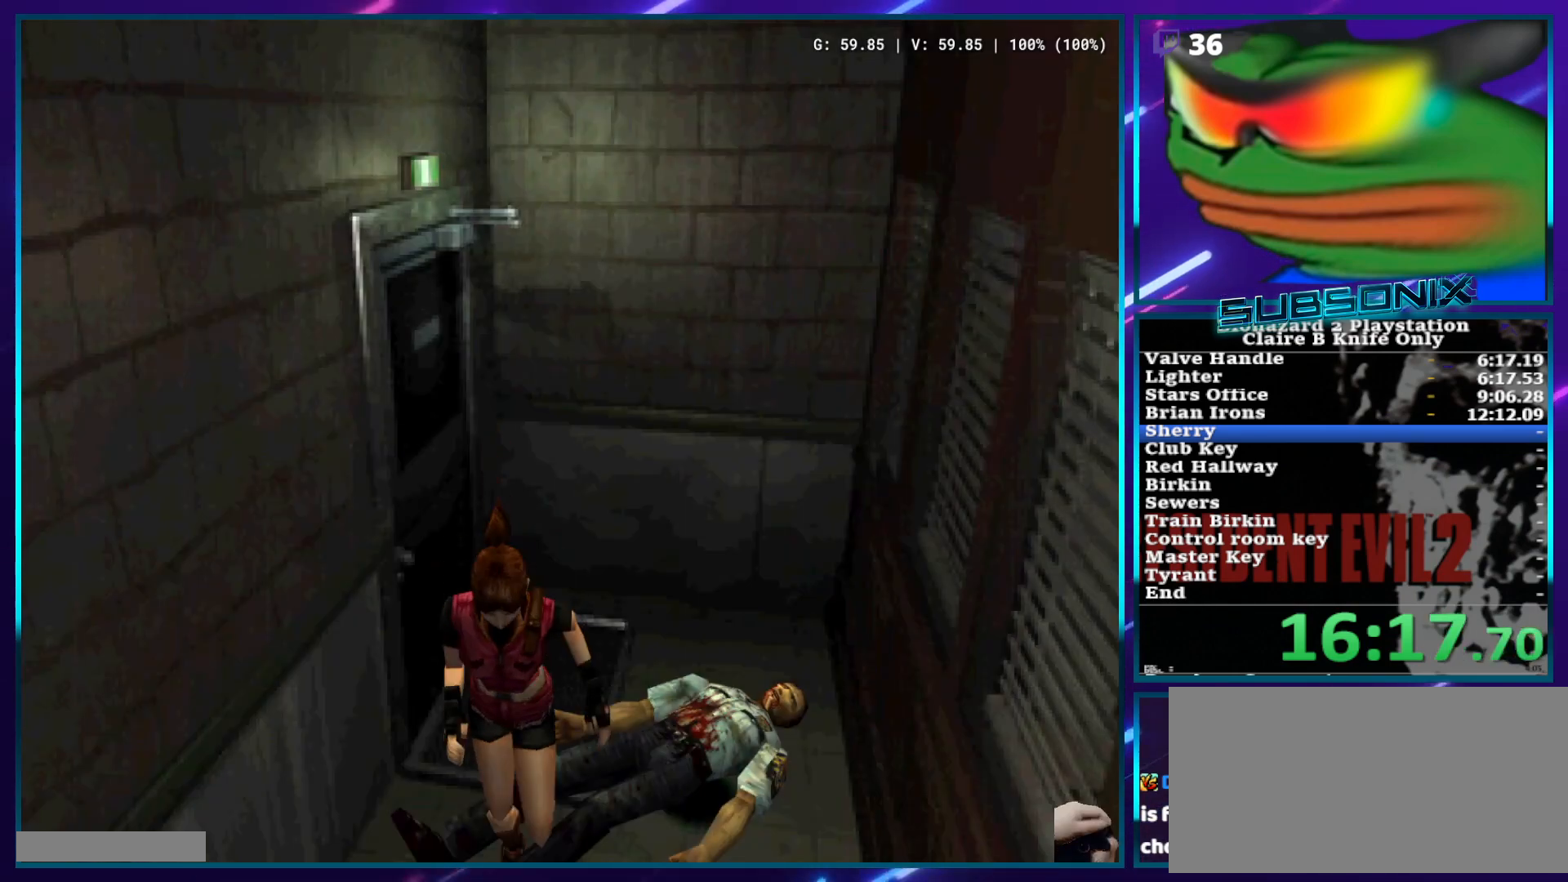
Gameplay with a controller (PlayStation layout); each line is a JSON object with the inputs held at the frame after it. "events" lists button and stick changes between this image and that frame as [ms after this image, input, new state], when the widget could be followed in between. Not read: L3 R3.
{"buttons": ["SQUARE", "DPAD_UP"], "left_stick": "center", "right_stick": "center", "events": []}
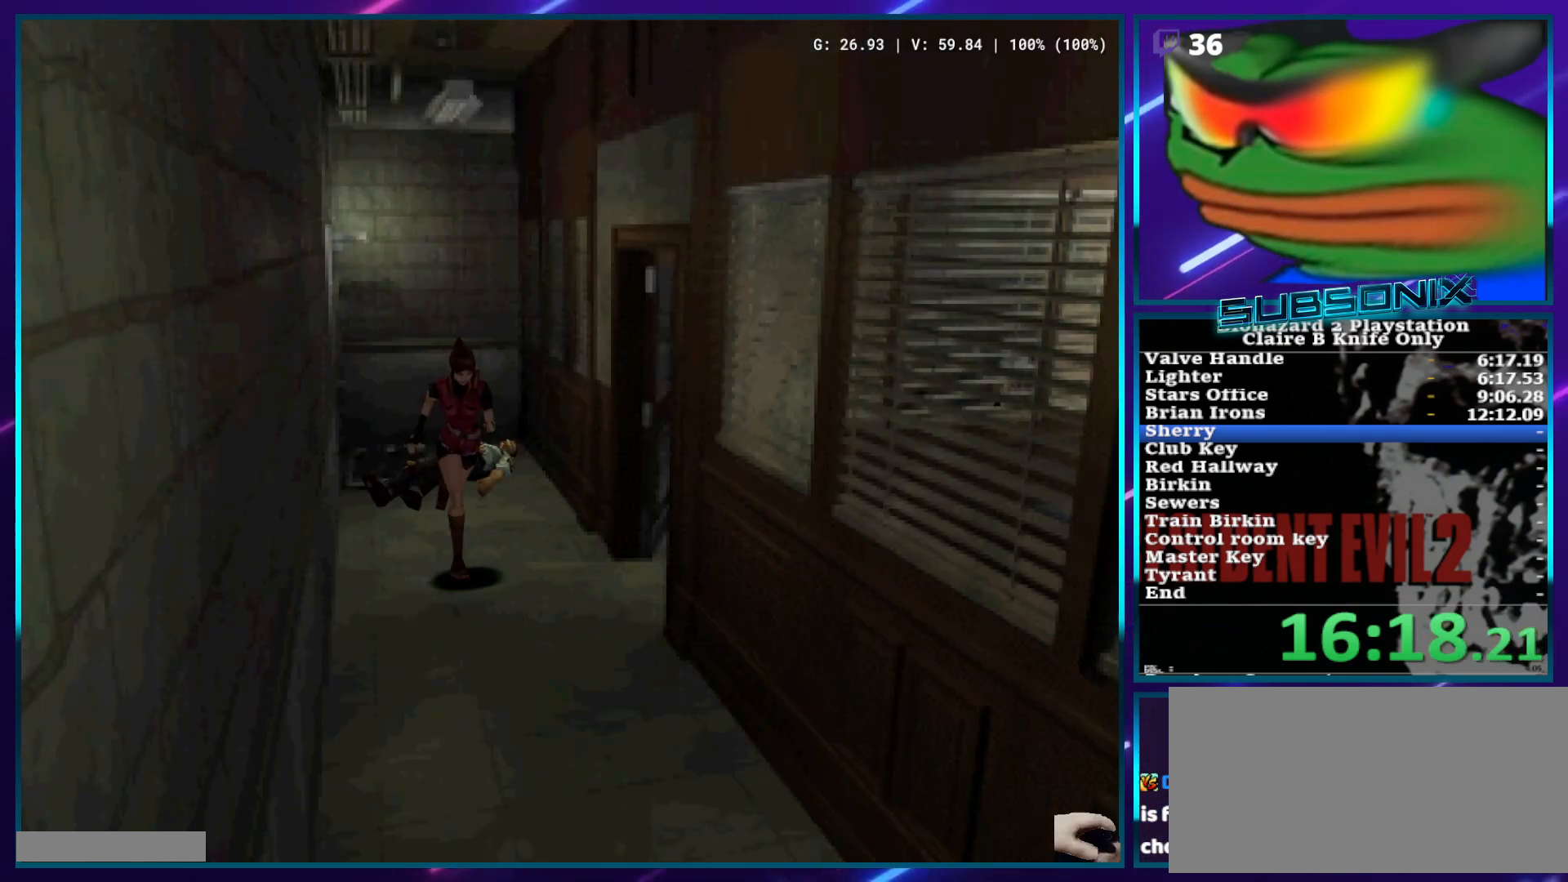
{"buttons": ["SQUARE", "DPAD_UP"], "left_stick": "center", "right_stick": "center", "events": [[200, "DPAD_RIGHT", "down"], [250, "DPAD_RIGHT", "up"]]}
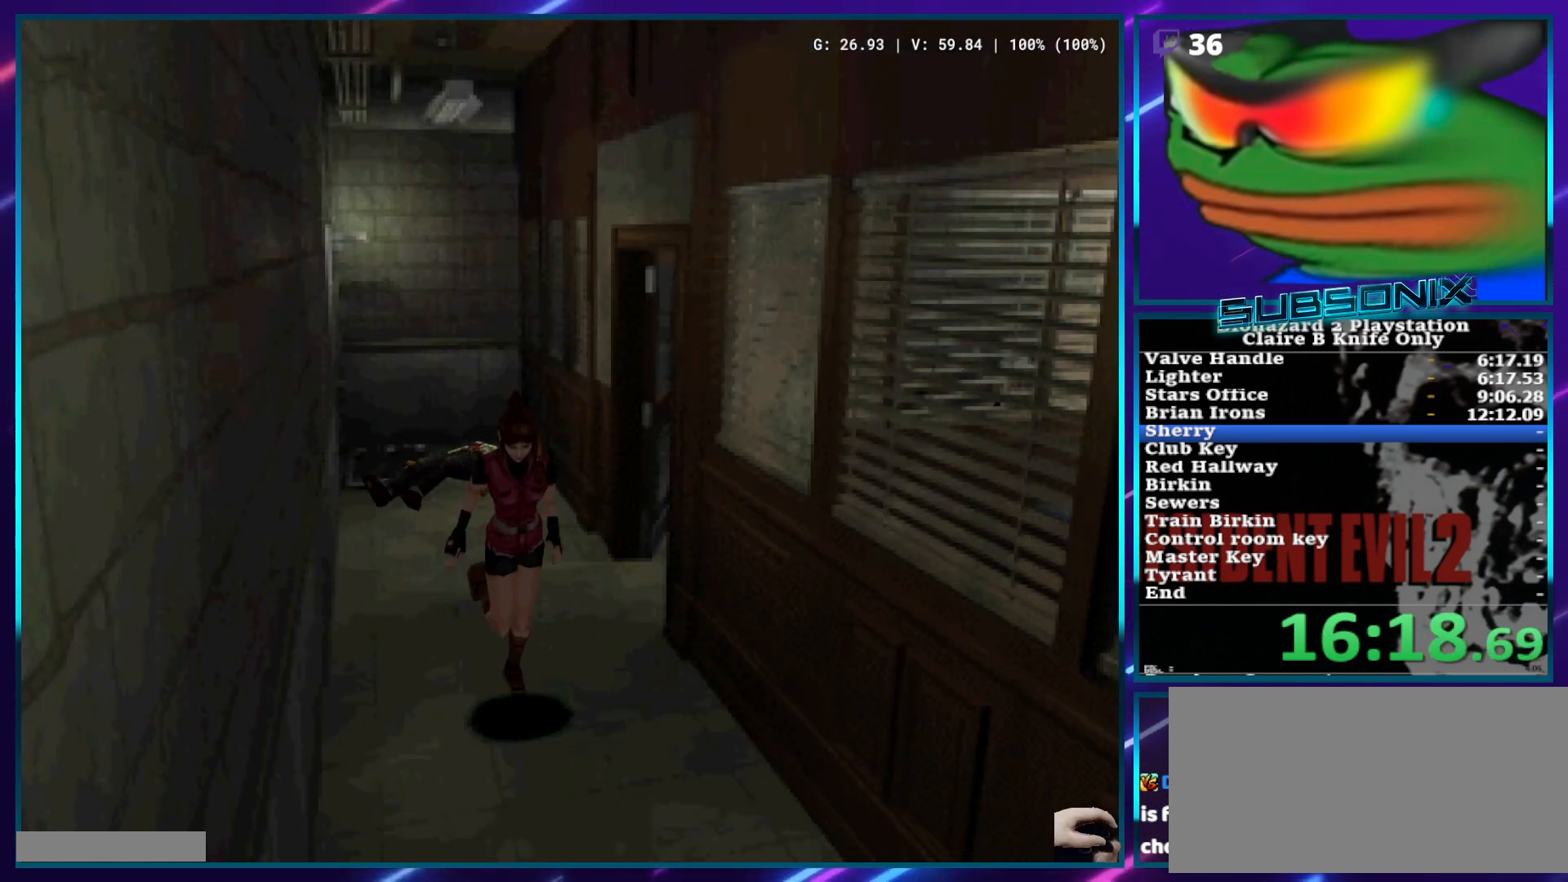
{"buttons": ["SQUARE", "DPAD_UP"], "left_stick": "center", "right_stick": "center"}
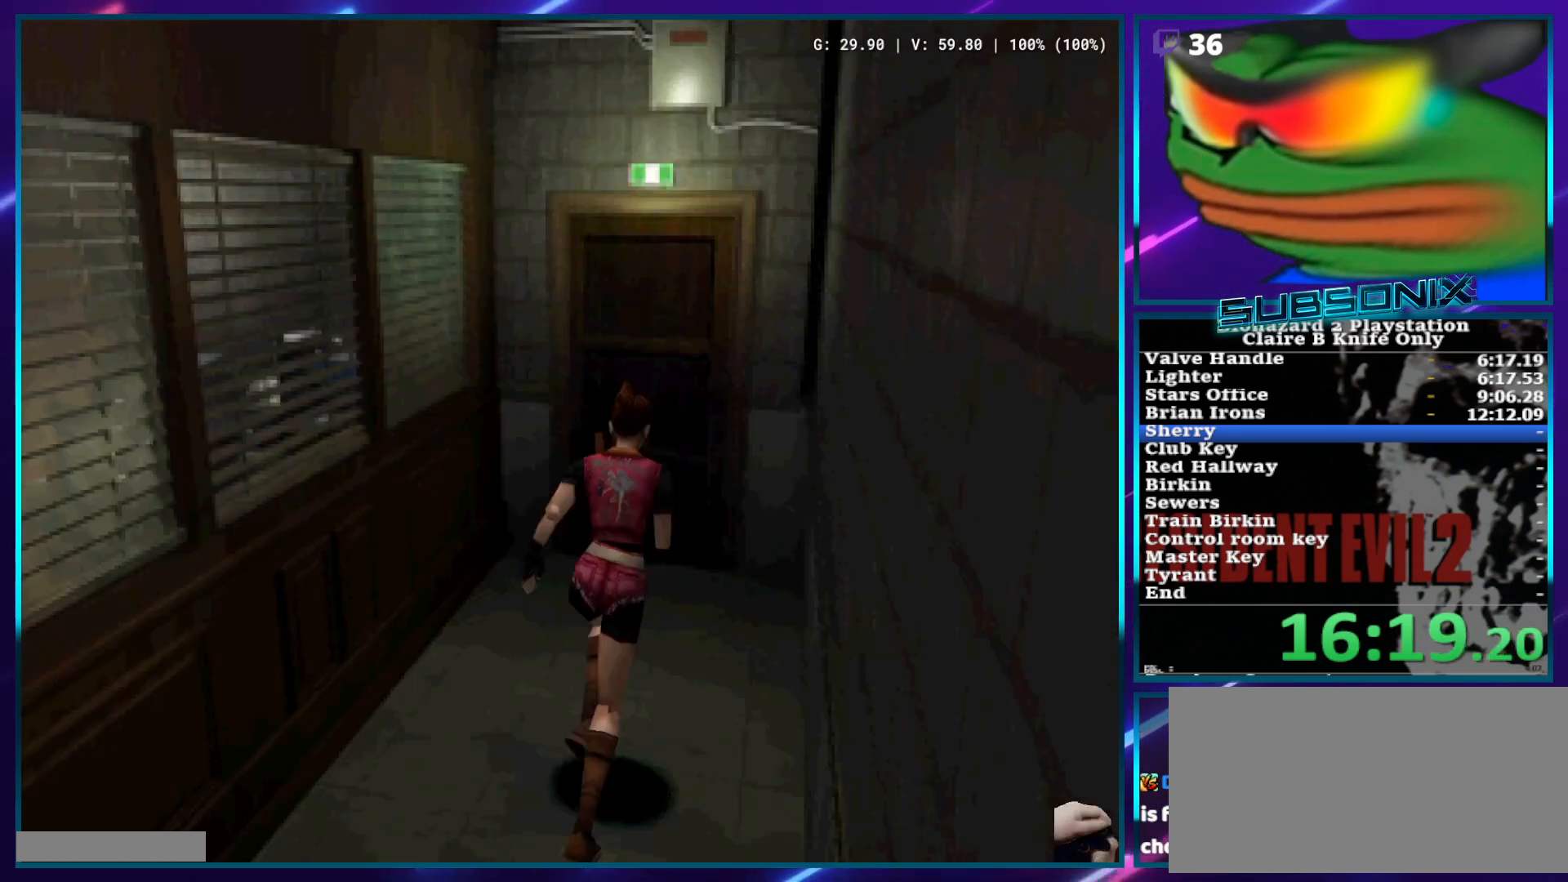
{"buttons": ["SQUARE", "DPAD_UP"], "left_stick": "center", "right_stick": "center", "events": [[67, "CROSS", "down"], [150, "CROSS", "up"], [150, "DPAD_LEFT", "down"], [200, "DPAD_LEFT", "up"], [250, "CROSS", "down"], [333, "CROSS", "up"], [400, "CROSS", "down"], [483, "CROSS", "up"]]}